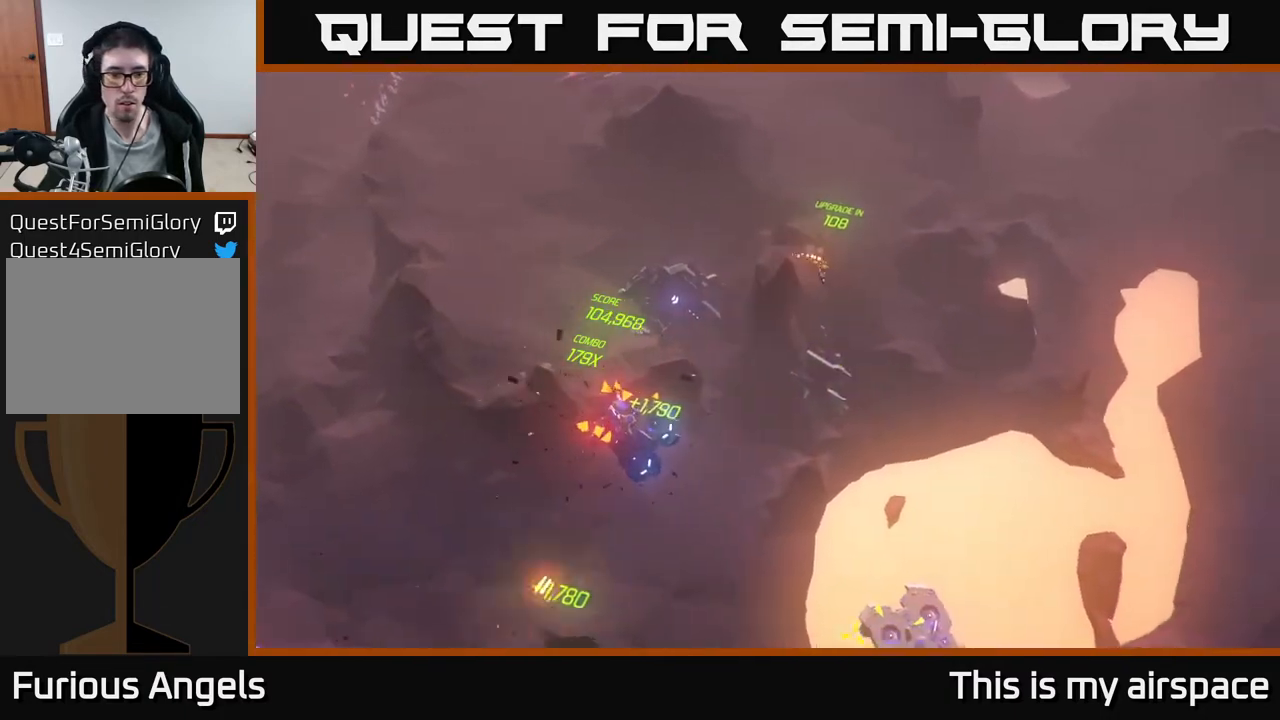
Gameplay with a controller (Xbox layout); each line is a JSON object with the inputs held at the frame after it. "events" lists button and stick changes between this image and that frame as [ms after this image, input, new state], when the widget could be followed in between. Not read: right_stick.
{"buttons": [], "left_stick": "right", "events": [[467, "left_stick", "right"]]}
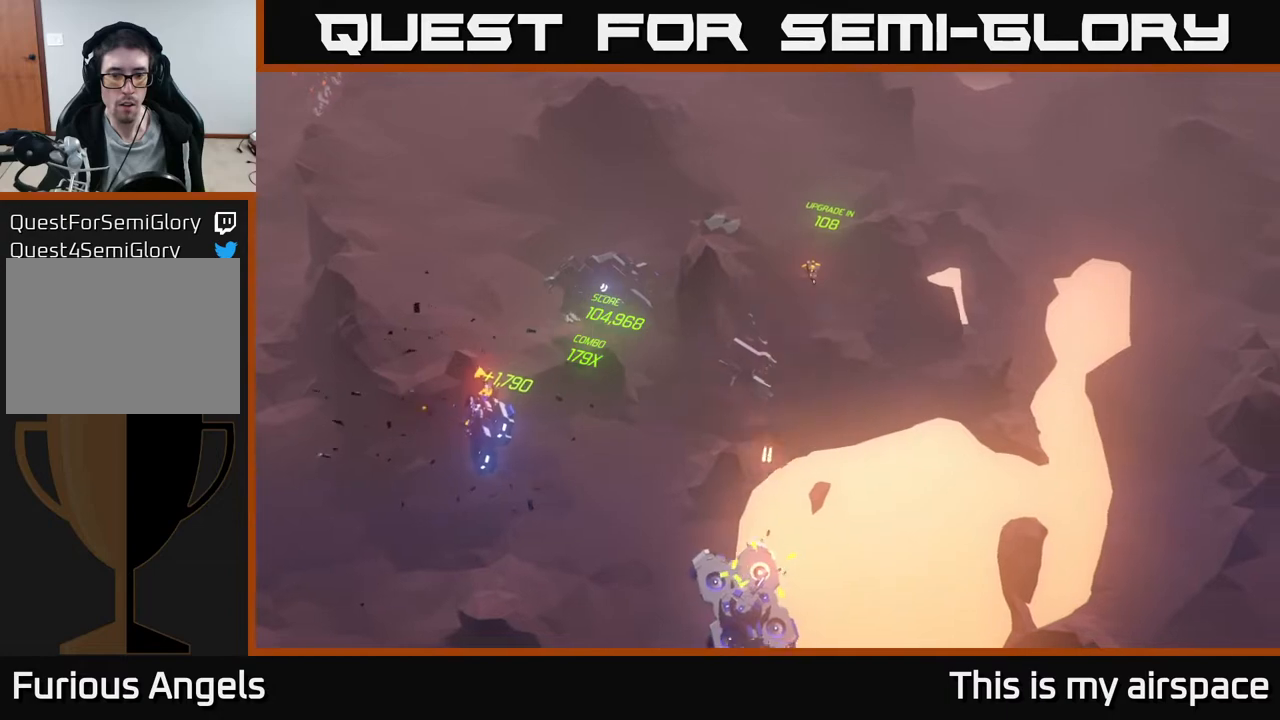
{"buttons": [], "left_stick": "down-left", "events": [[133, "left_stick", "down-left"]]}
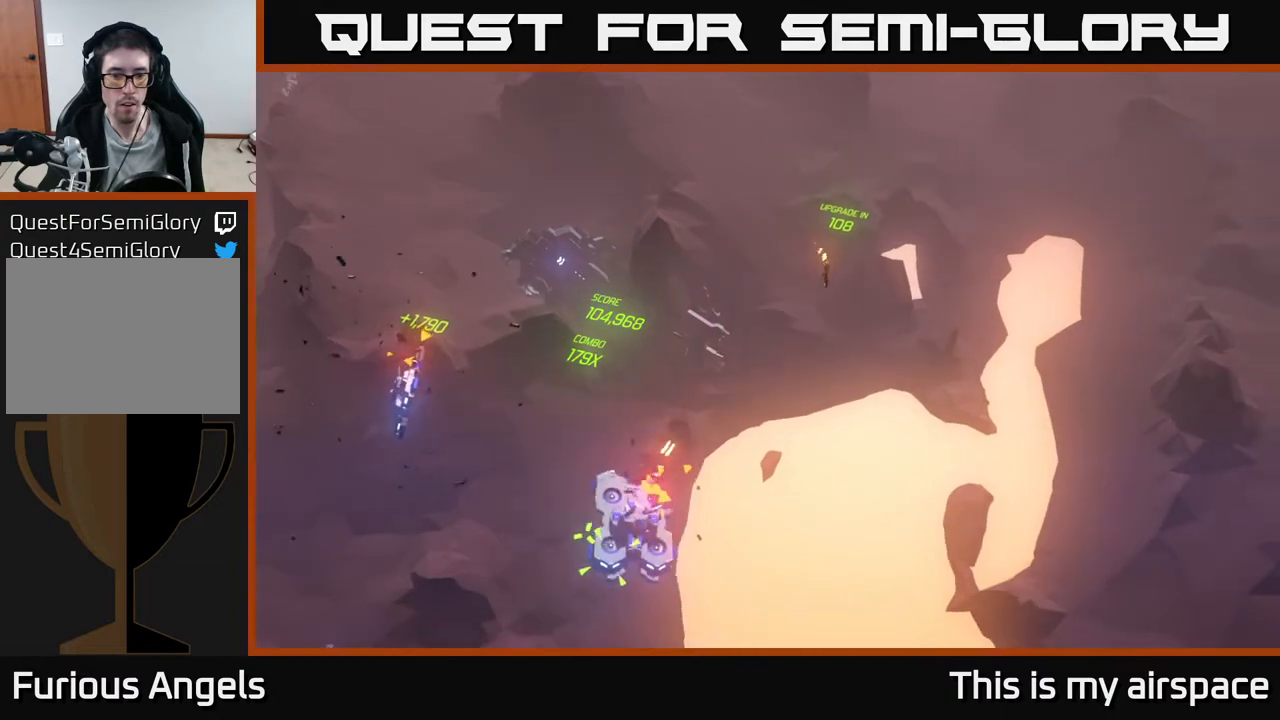
{"buttons": [], "left_stick": "center", "events": [[83, "left_stick", "left"], [317, "left_stick", "center"]]}
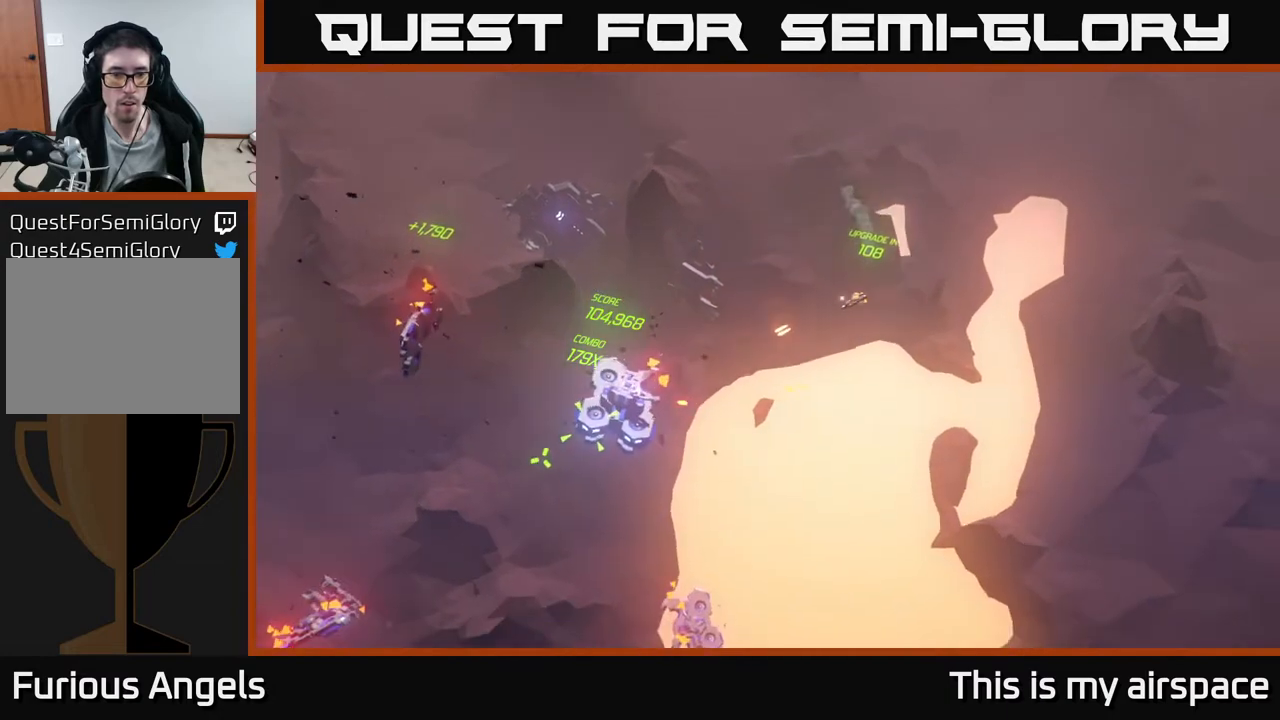
{"buttons": [], "left_stick": "left", "events": [[133, "left_stick", "down-left"], [367, "left_stick", "up-left"], [467, "left_stick", "left"]]}
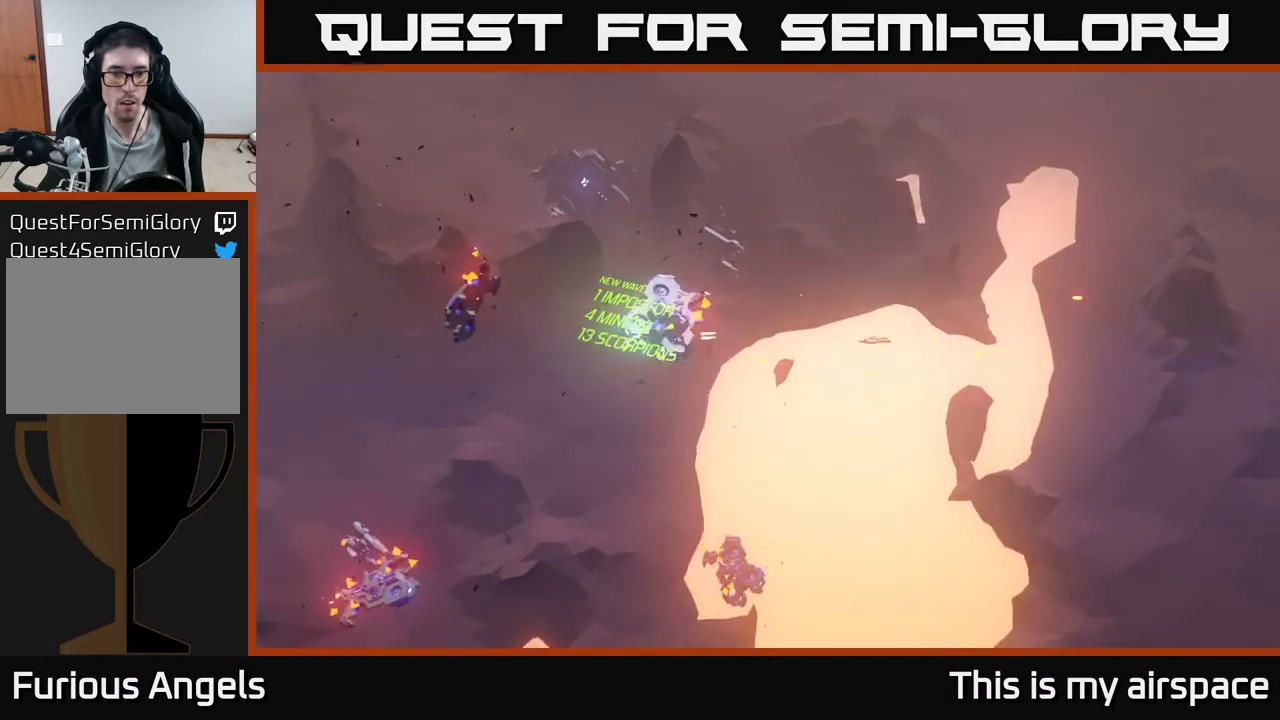
{"buttons": [], "left_stick": "center", "events": [[233, "left_stick", "center"]]}
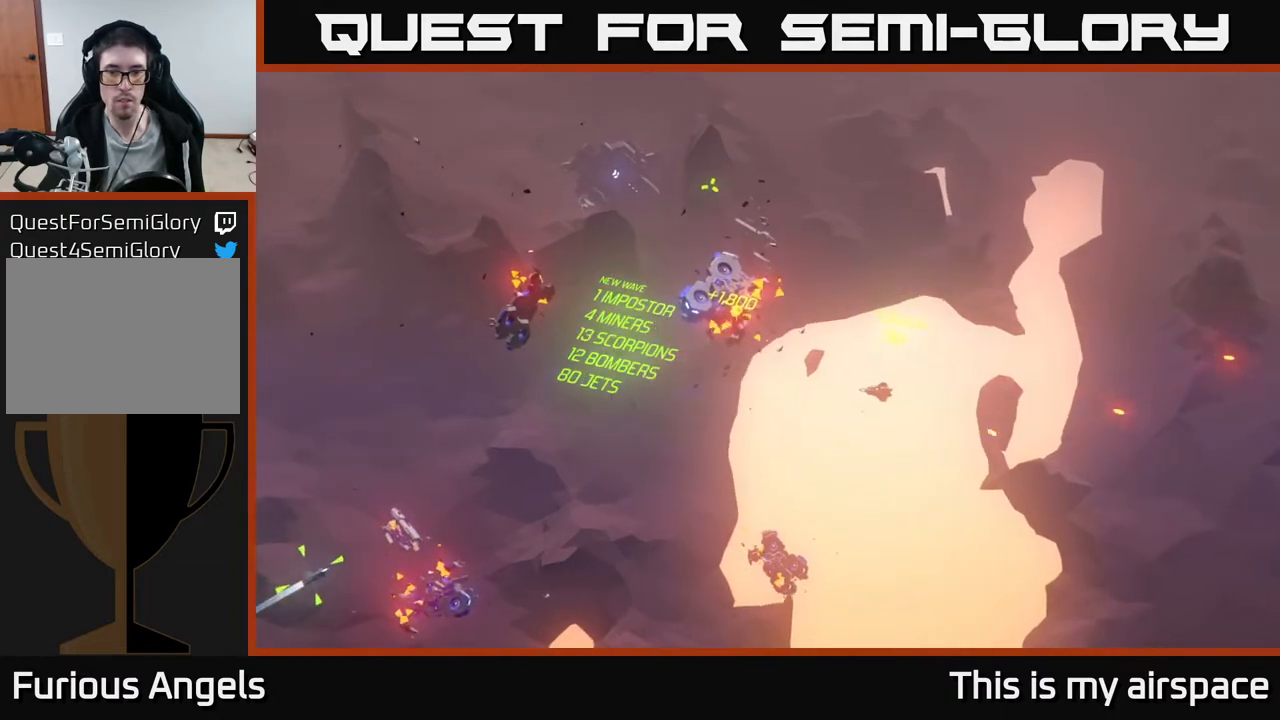
{"buttons": [], "left_stick": "center", "events": [[33, "left_stick", "left"], [150, "left_stick", "up-left"], [317, "left_stick", "center"]]}
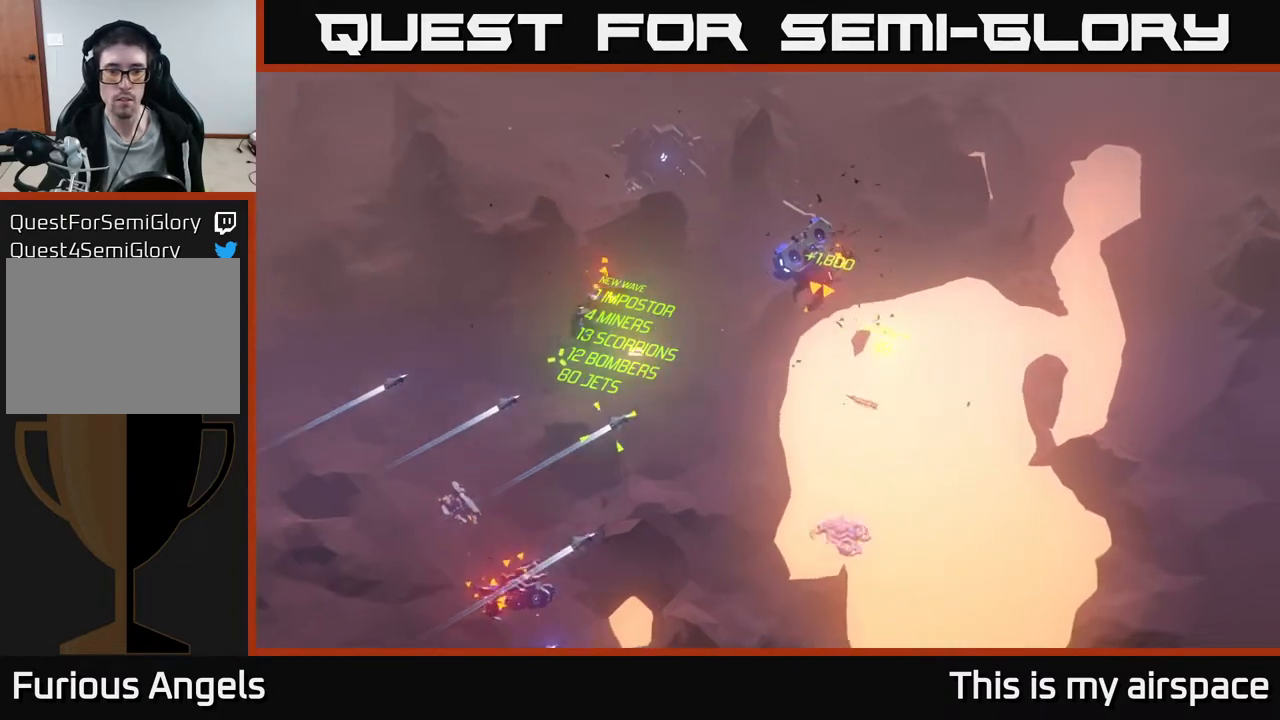
{"buttons": [], "left_stick": "left", "events": [[150, "left_stick", "right"], [433, "left_stick", "left"]]}
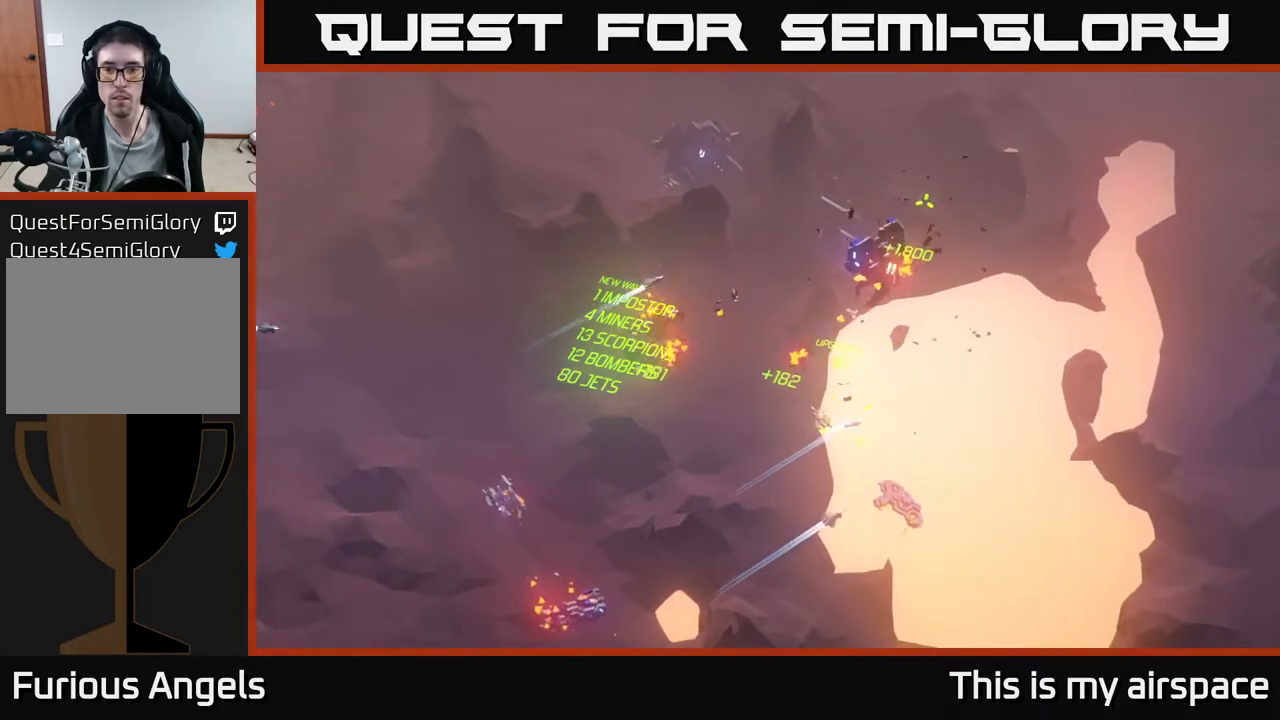
{"buttons": [], "left_stick": "up", "events": [[17, "left_stick", "up-left"], [67, "left_stick", "up"], [200, "left_stick", "up-left"], [350, "left_stick", "up"]]}
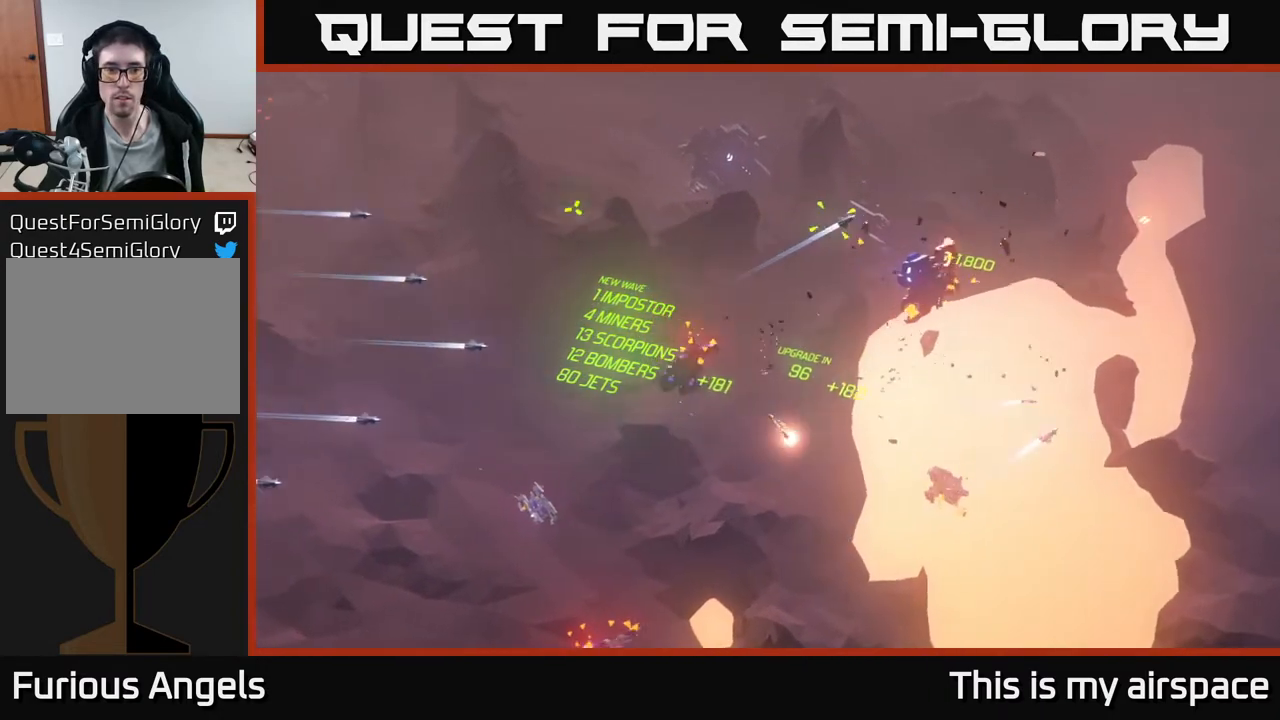
{"buttons": [], "left_stick": "up", "events": [[67, "left_stick", "center"], [383, "left_stick", "up"]]}
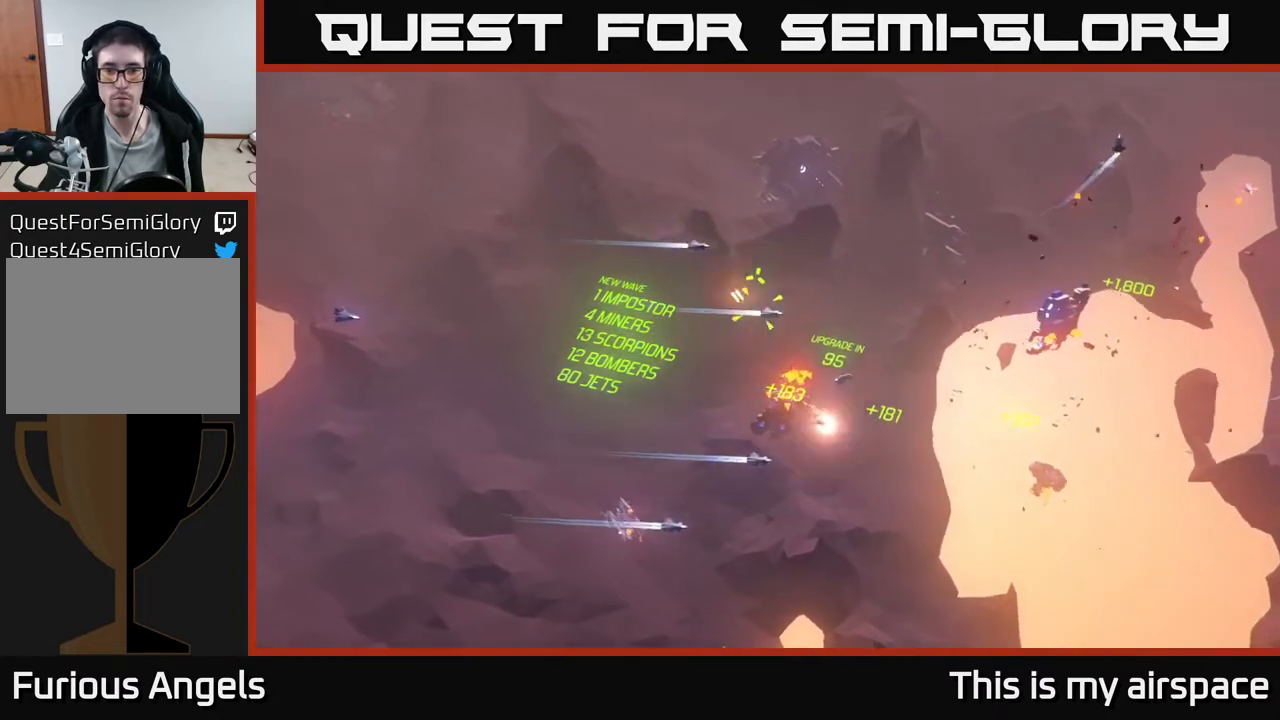
{"buttons": [], "left_stick": "center", "events": [[183, "left_stick", "center"]]}
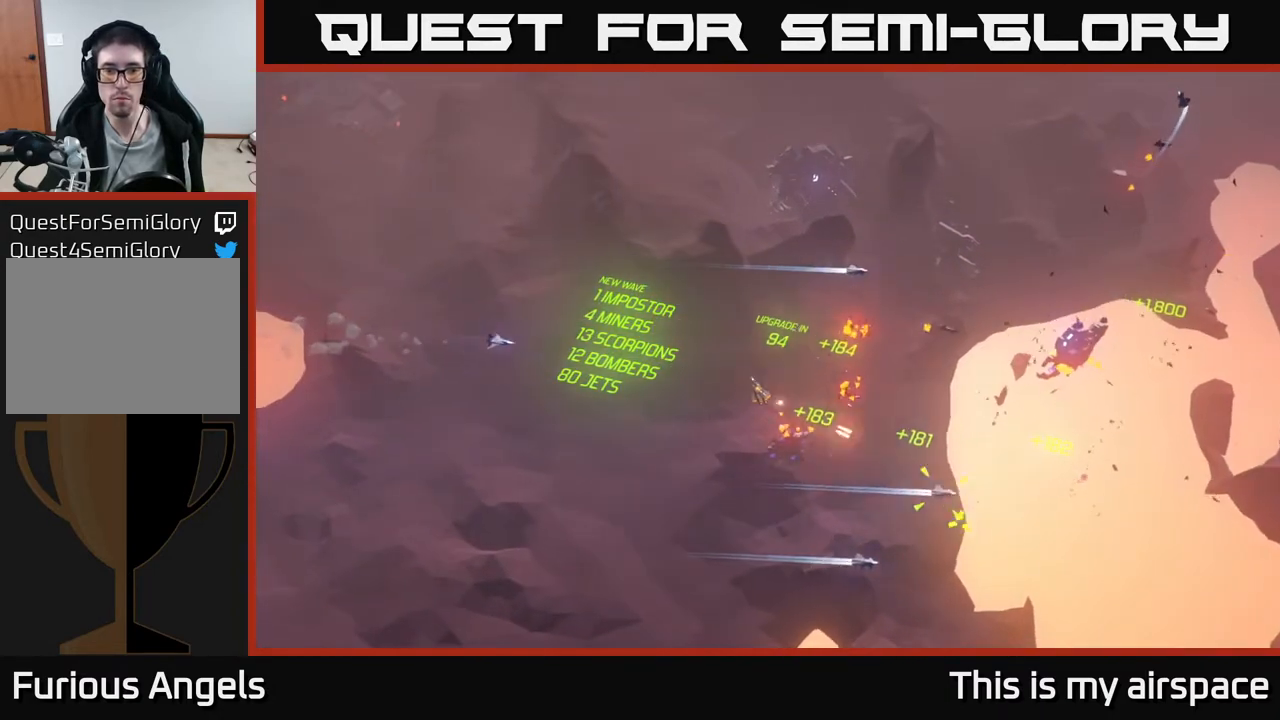
{"buttons": [], "left_stick": "center", "events": [[67, "left_stick", "up"], [267, "left_stick", "center"]]}
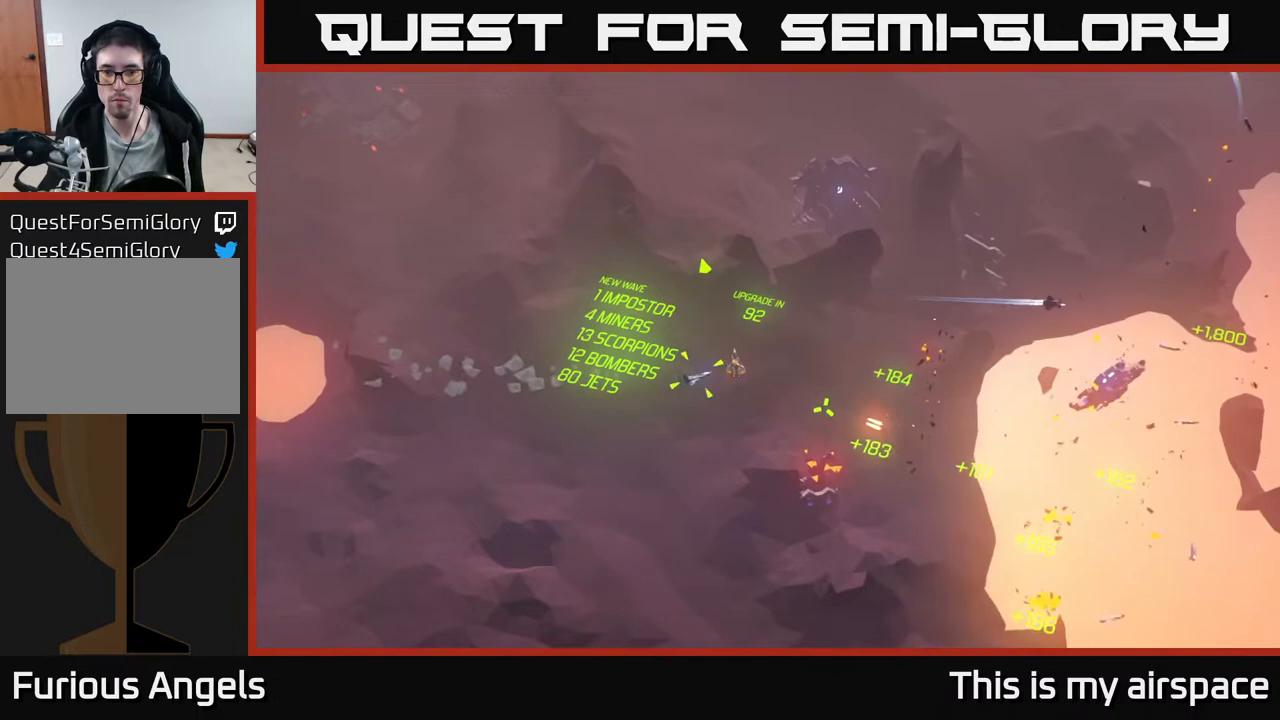
{"buttons": [], "left_stick": "center", "events": []}
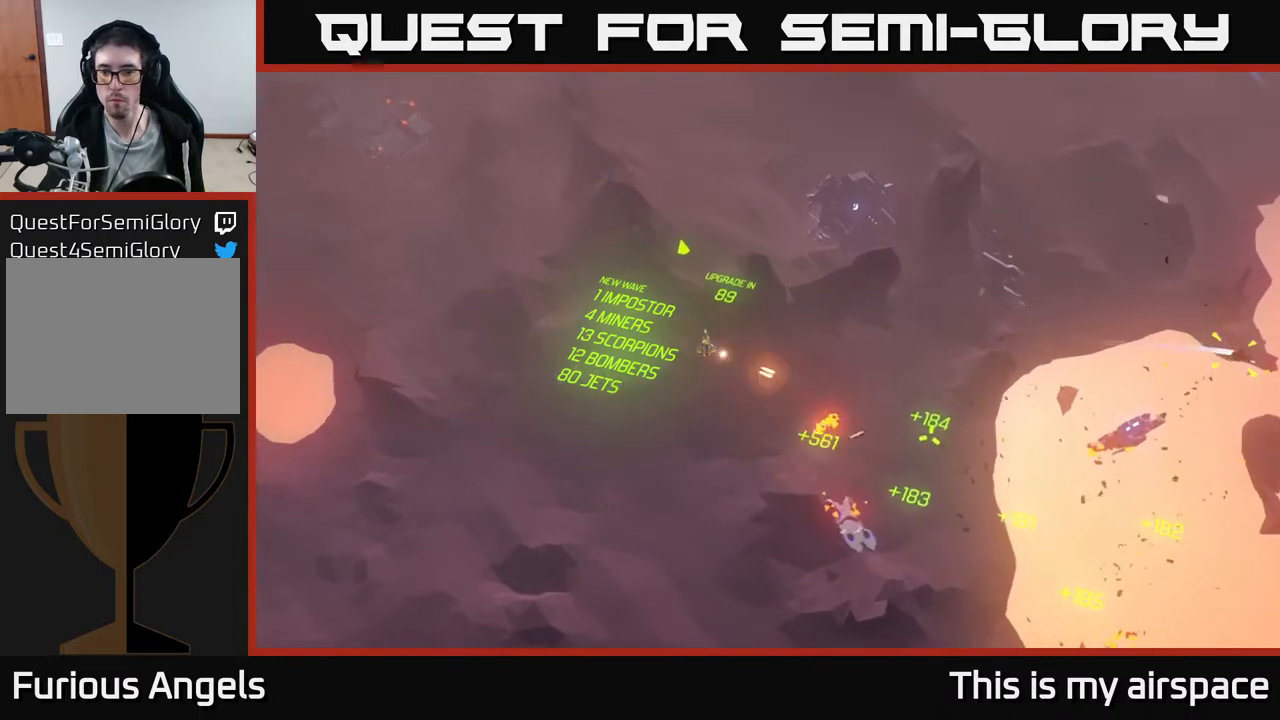
{"buttons": [], "left_stick": "up", "events": [[217, "left_stick", "up"]]}
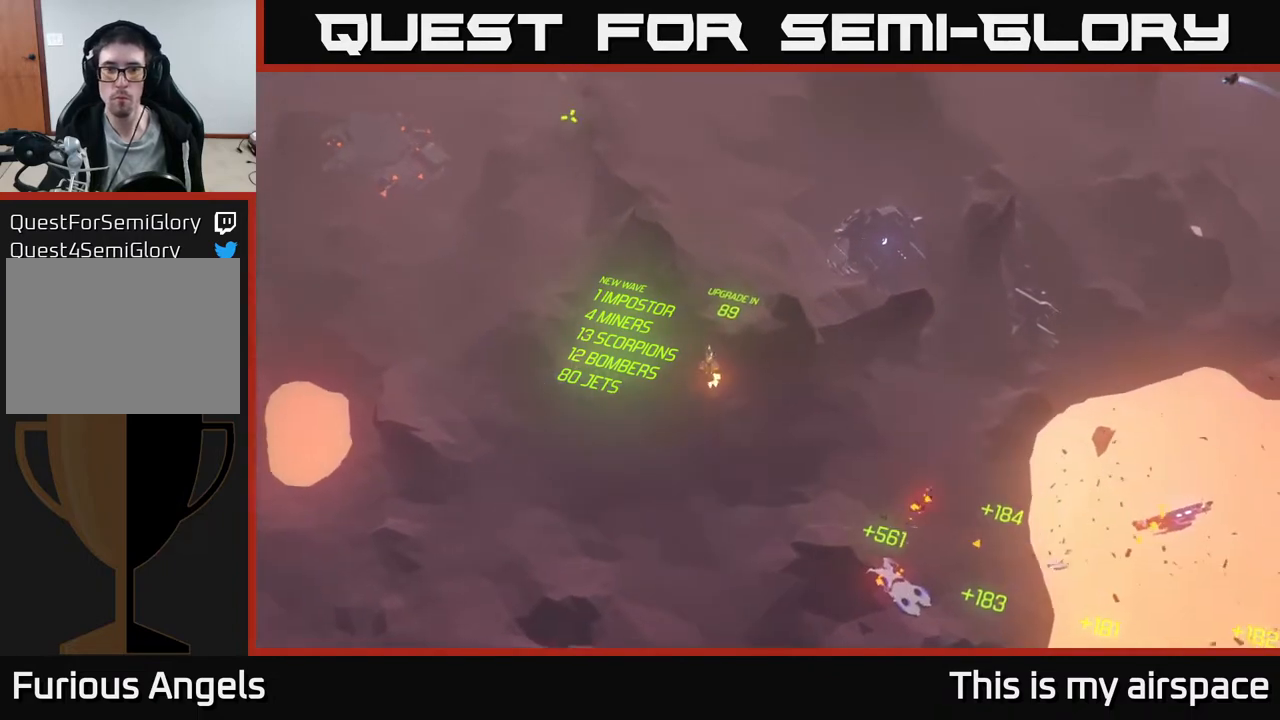
{"buttons": [], "left_stick": "center", "events": [[500, "left_stick", "center"]]}
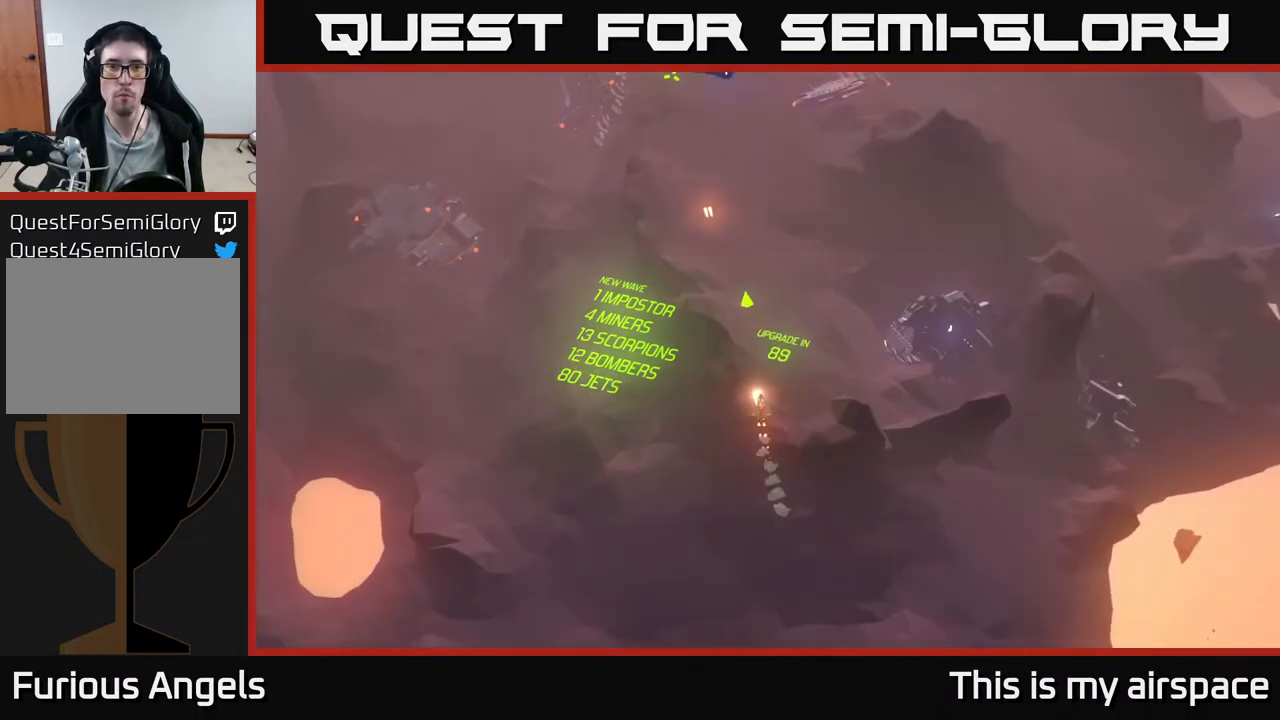
{"buttons": [], "left_stick": "center", "events": []}
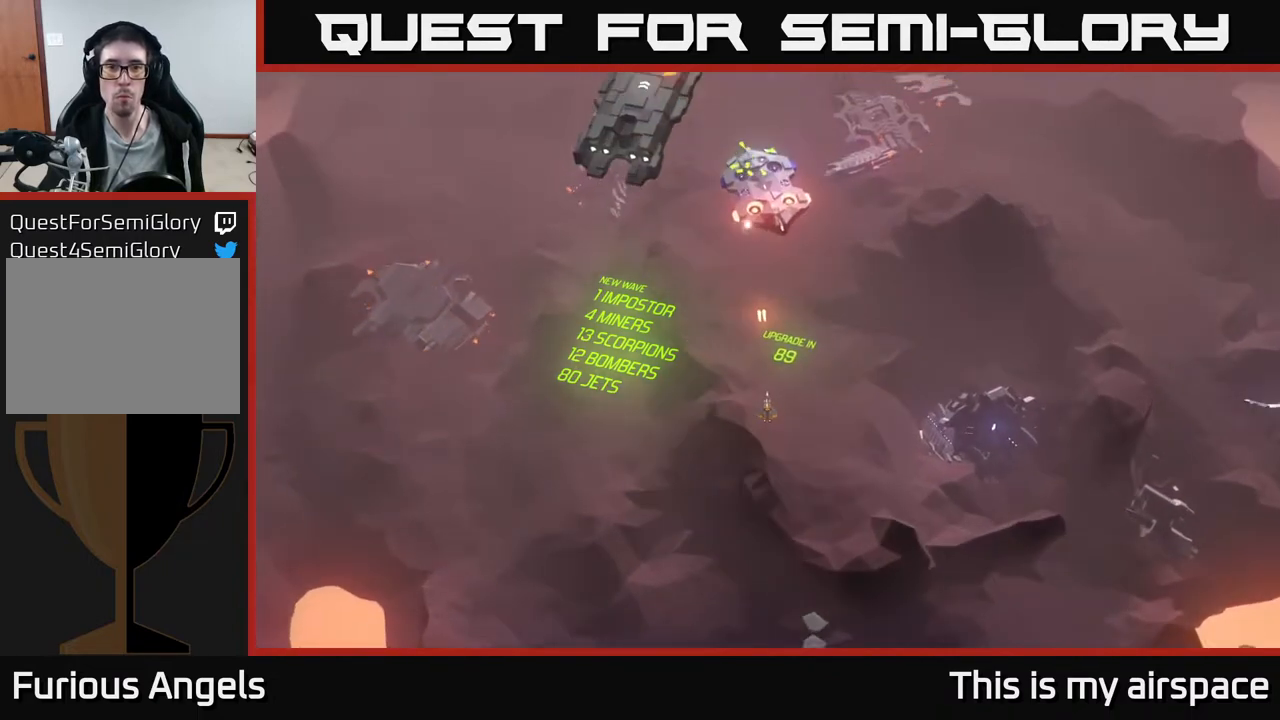
{"buttons": [], "left_stick": "center", "events": []}
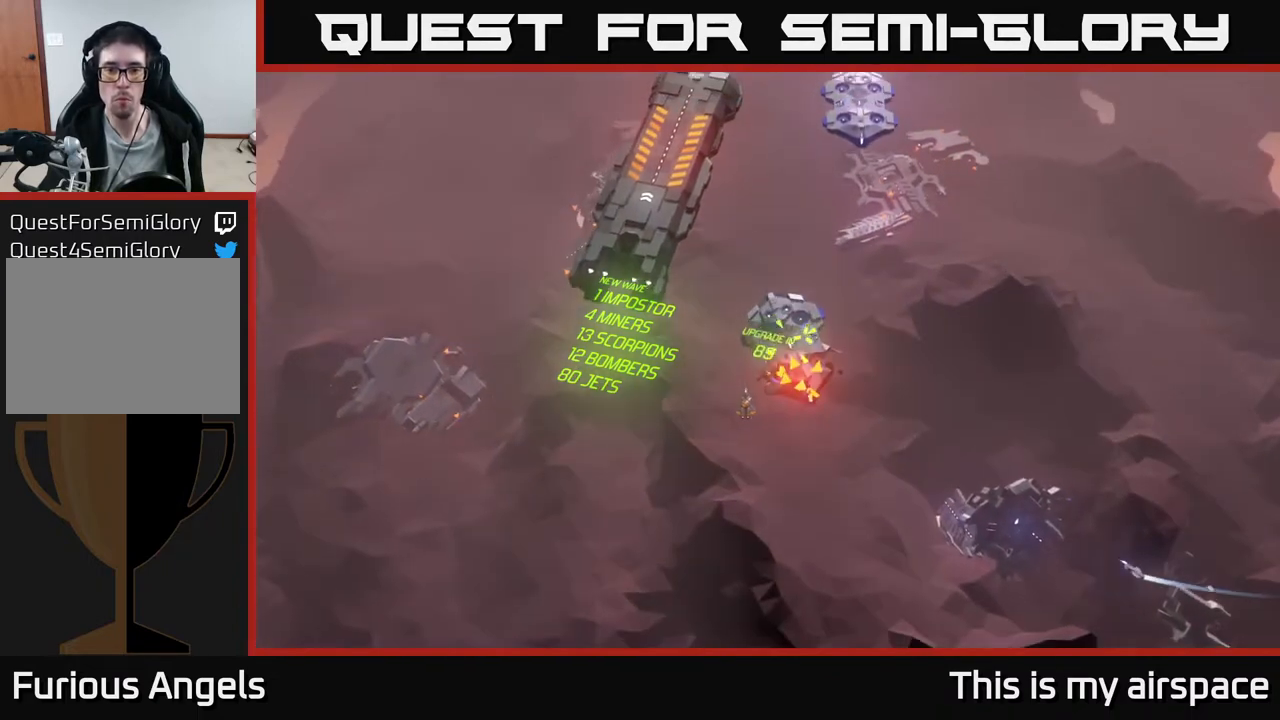
{"buttons": [], "left_stick": "center", "events": []}
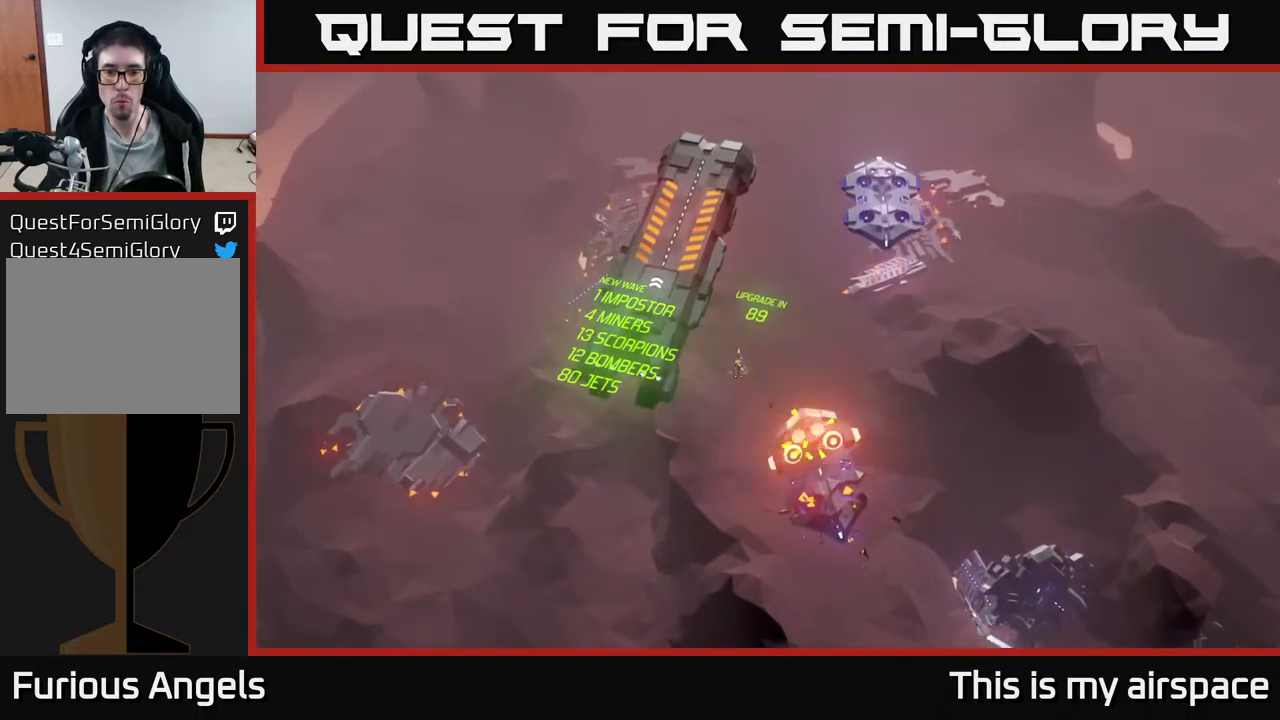
{"buttons": [], "left_stick": "center", "events": []}
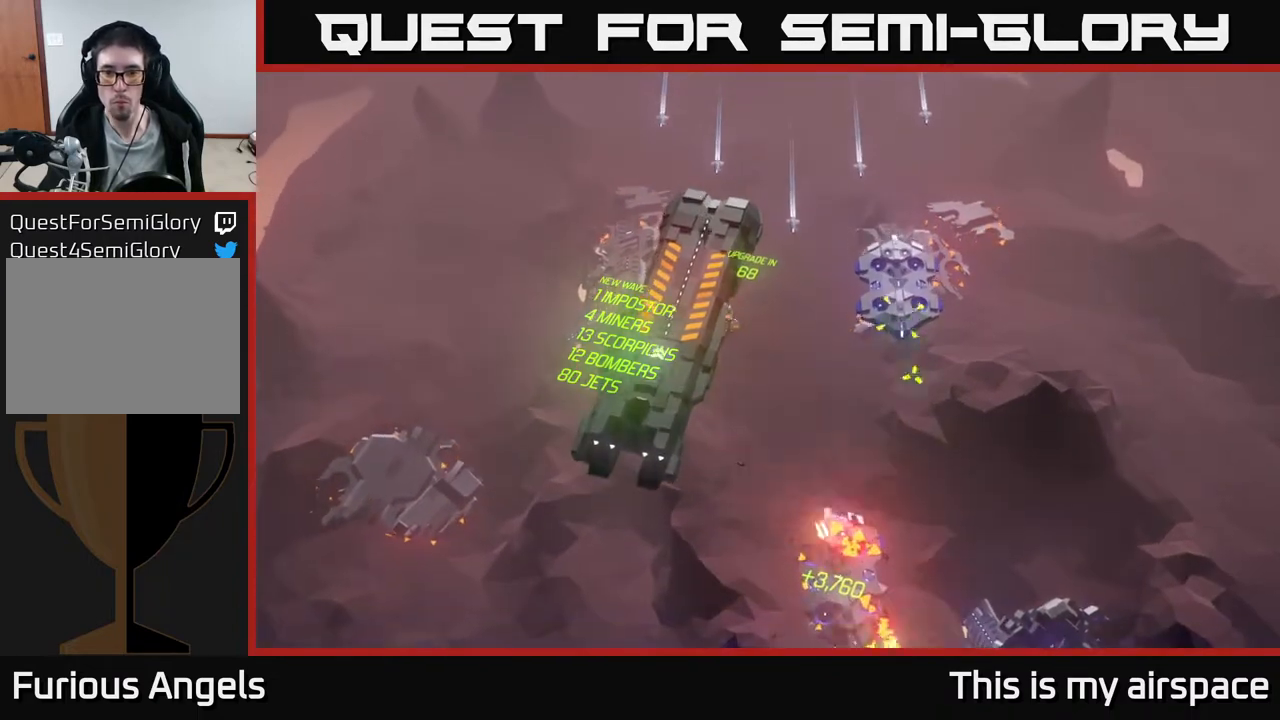
{"buttons": [], "left_stick": "right", "events": [[117, "left_stick", "right"]]}
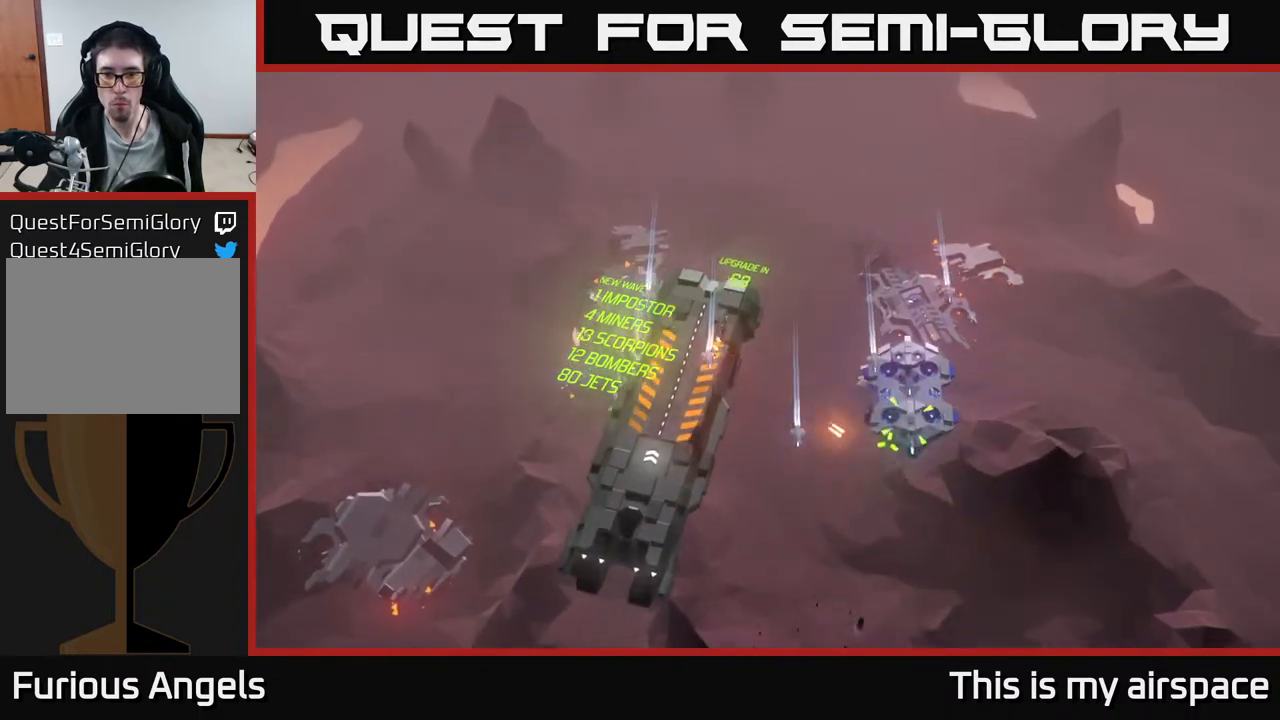
{"buttons": [], "left_stick": "center", "events": [[200, "left_stick", "center"]]}
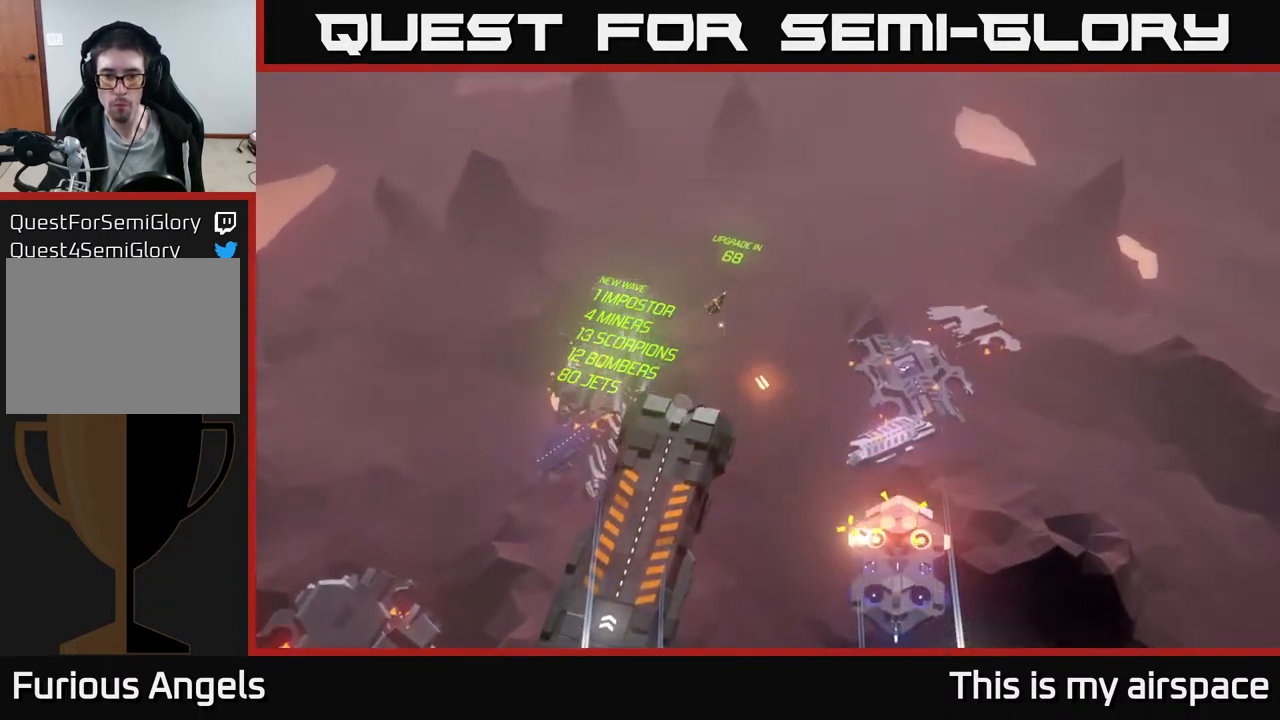
{"buttons": [], "left_stick": "down-right", "events": [[50, "left_stick", "right"], [200, "left_stick", "down-right"]]}
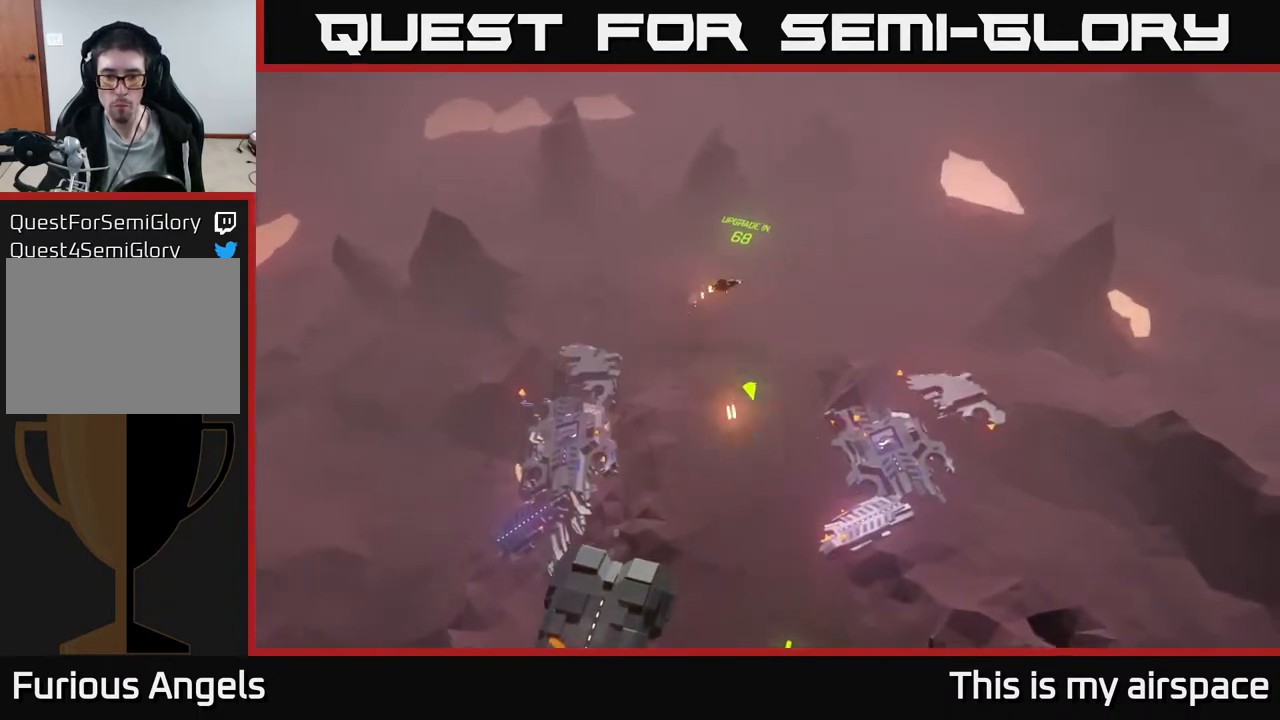
{"buttons": [], "left_stick": "down", "events": [[17, "left_stick", "down"]]}
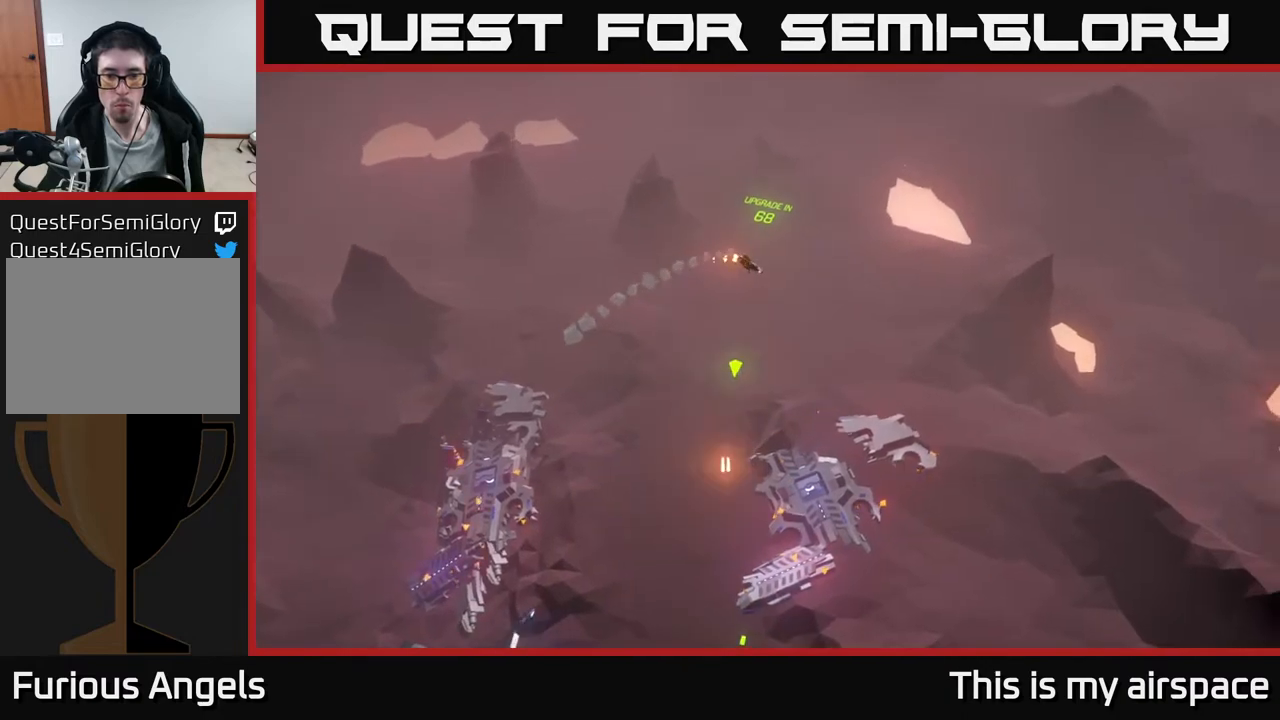
{"buttons": [], "left_stick": "down", "events": []}
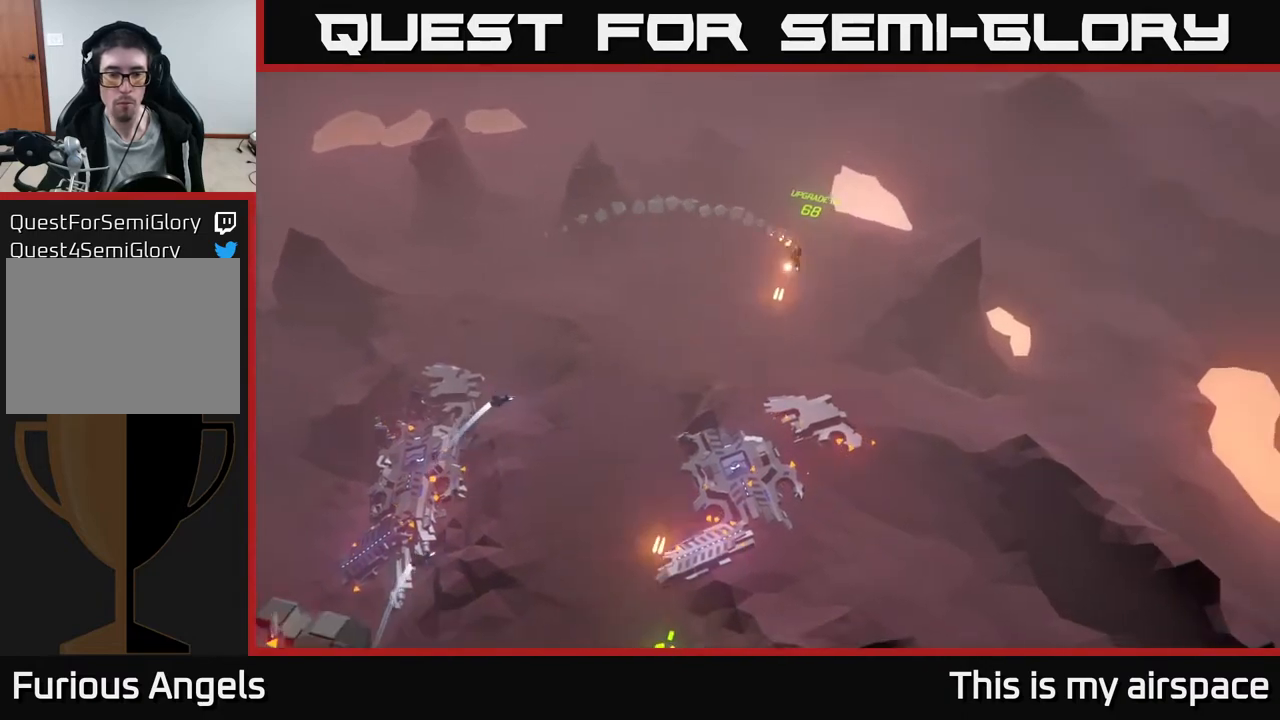
{"buttons": [], "left_stick": "down-right", "events": [[117, "left_stick", "down-left"], [283, "left_stick", "down"], [400, "left_stick", "down-right"]]}
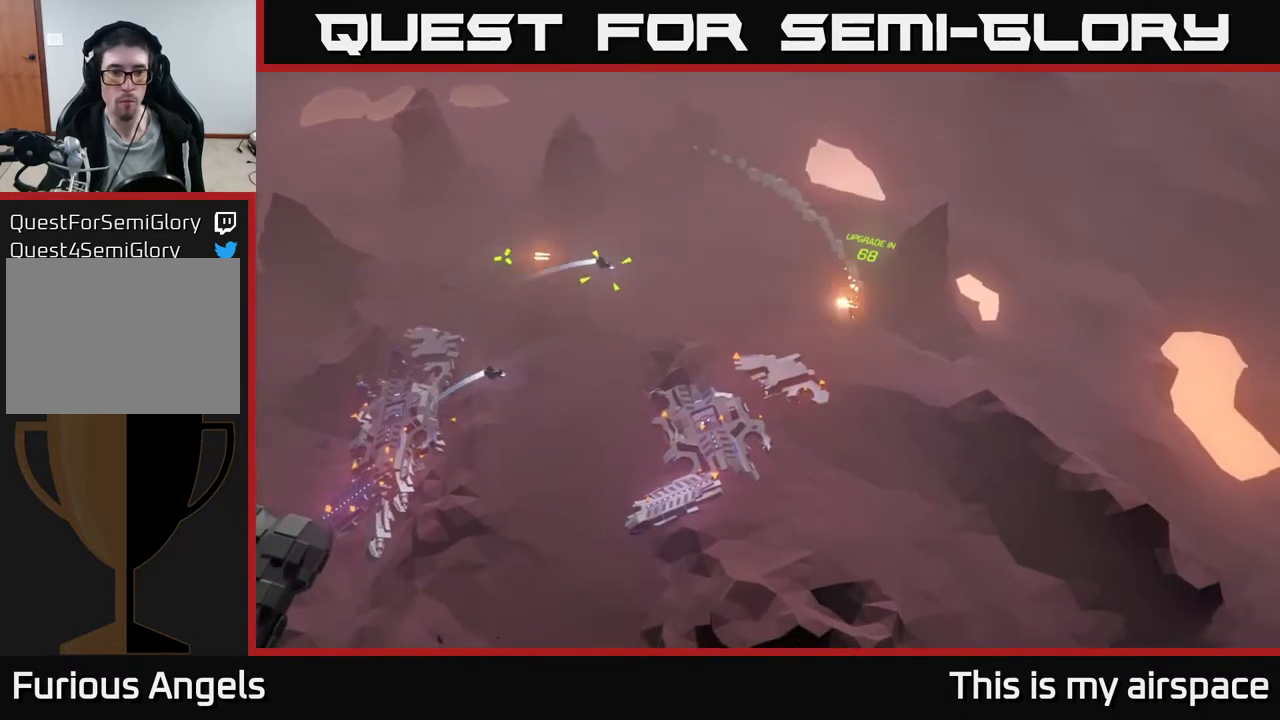
{"buttons": [], "left_stick": "center", "events": [[100, "left_stick", "down"], [233, "left_stick", "center"]]}
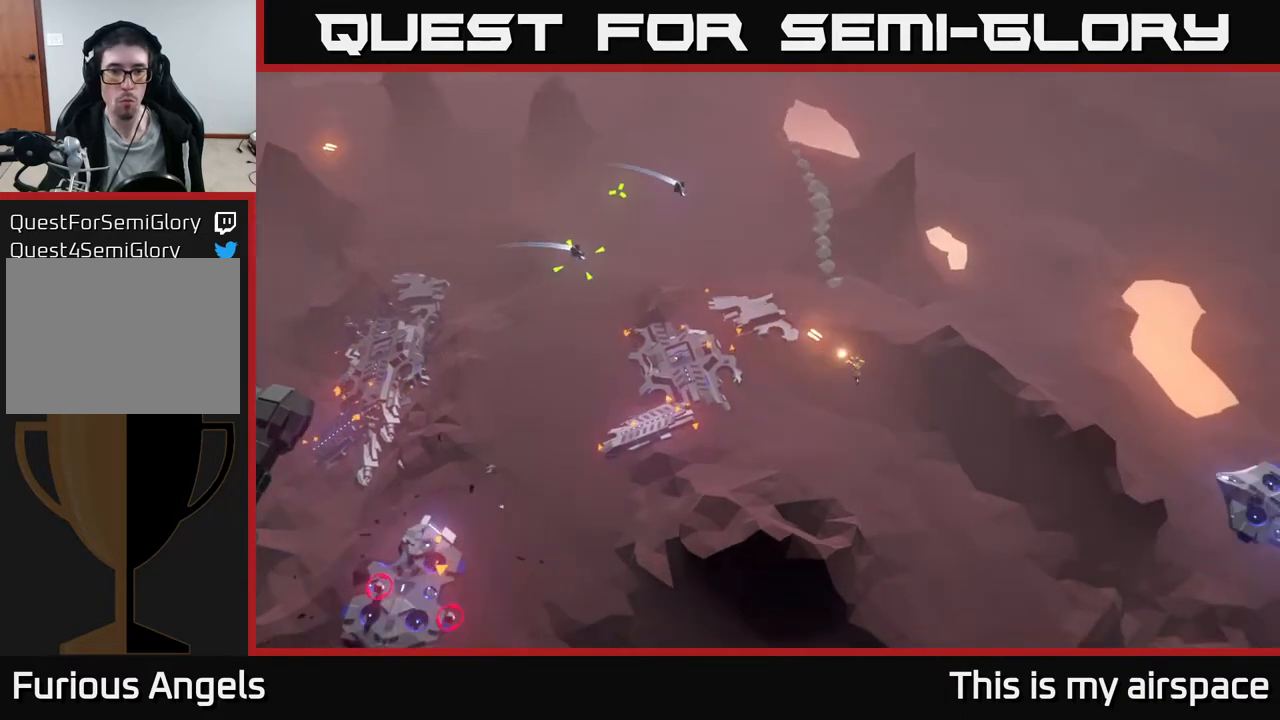
{"buttons": [], "left_stick": "center", "events": []}
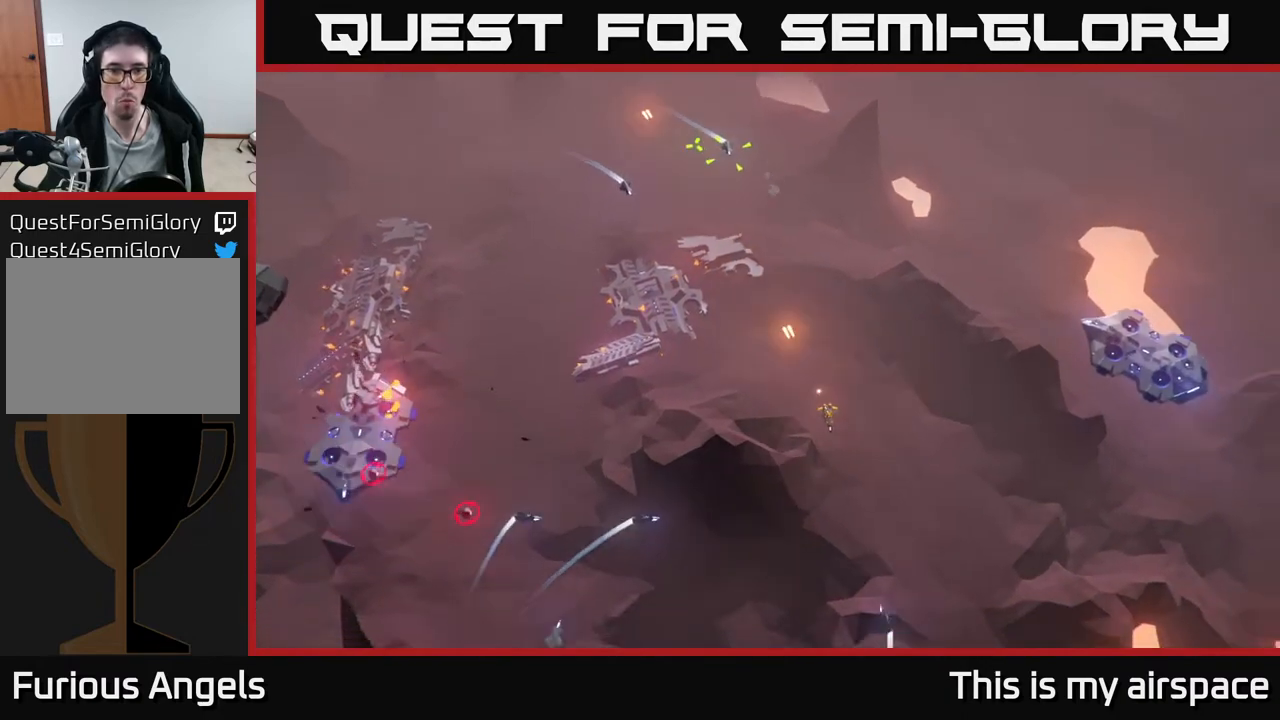
{"buttons": [], "left_stick": "center", "events": []}
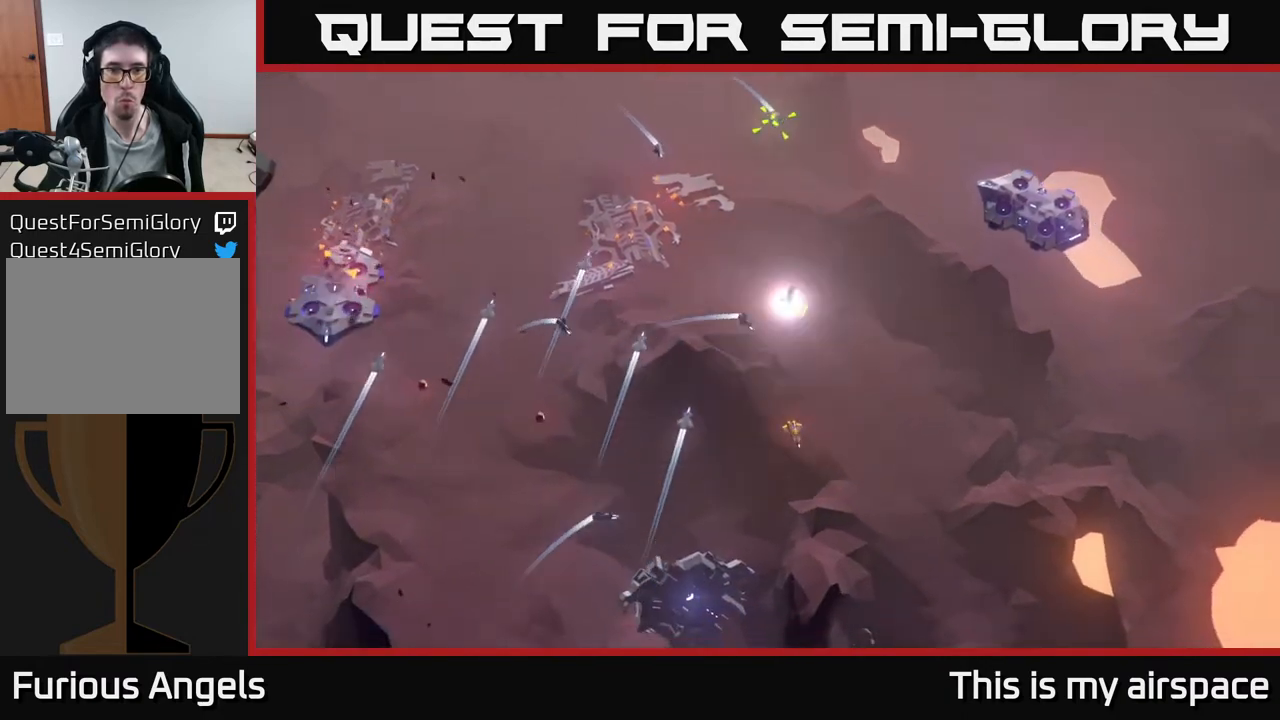
{"buttons": [], "left_stick": "center", "events": [[283, "left_stick", "up"], [433, "left_stick", "left"], [483, "left_stick", "center"]]}
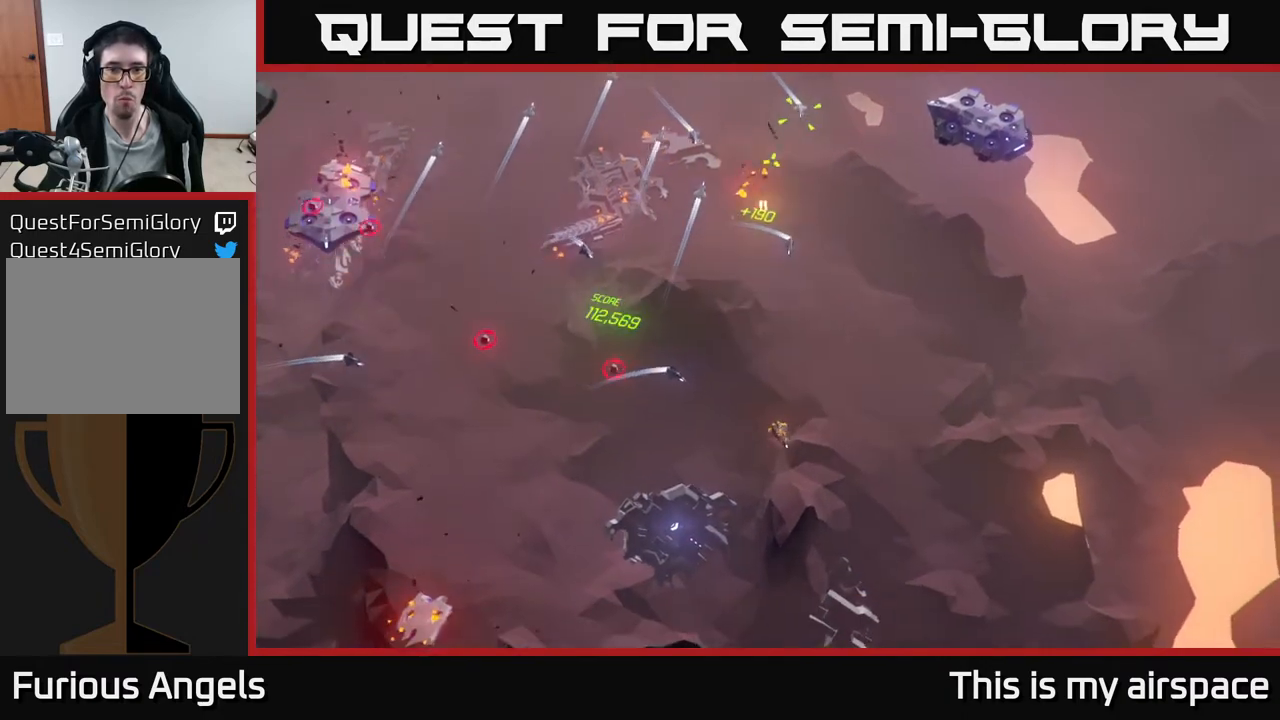
{"buttons": [], "left_stick": "left", "events": [[117, "left_stick", "left"]]}